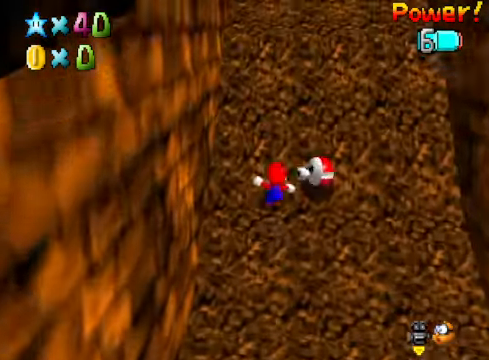
Gameplay with a controller (Xbox layout); each line is a JSON object with the inputs held at the frame after it. "events" lists button and stick changes between this image and that frame as [ms after this image, input, new state], when the widget could be followed in between.
{"buttons": [], "left_stick": "up-left", "right_stick": "center", "events": [[233, "right_stick", "down-right"], [367, "left_stick", "up-left"], [400, "right_stick", "center"]]}
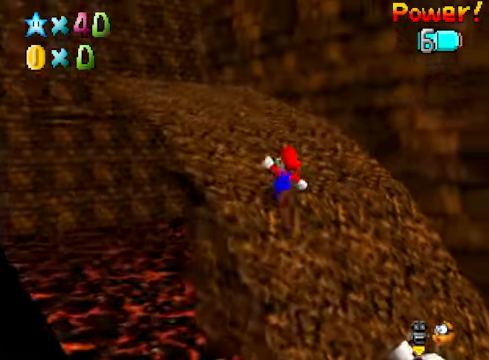
{"buttons": [], "left_stick": "up-left", "right_stick": "center", "events": []}
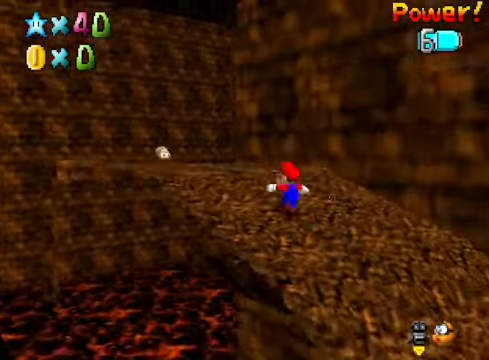
{"buttons": [], "left_stick": "up-left", "right_stick": "center", "events": []}
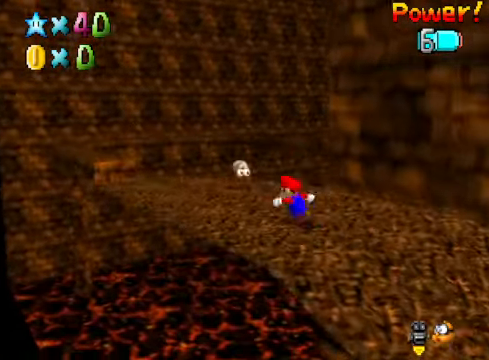
{"buttons": [], "left_stick": "up-left", "right_stick": "center", "events": []}
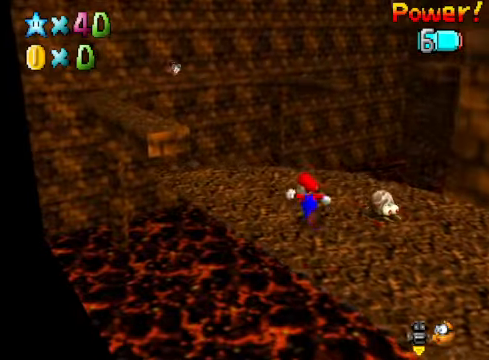
{"buttons": ["A", "L2"], "left_stick": "up-left", "right_stick": "center", "events": [[401, "L2", "down"], [467, "A", "down"]]}
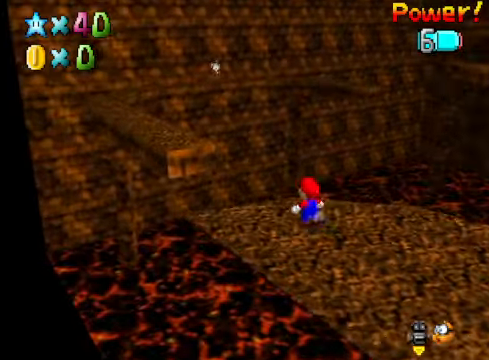
{"buttons": [], "left_stick": "up", "right_stick": "center", "events": [[101, "A", "up"], [101, "L2", "up"], [201, "right_stick", "down-left"], [334, "right_stick", "center"], [435, "left_stick", "up"]]}
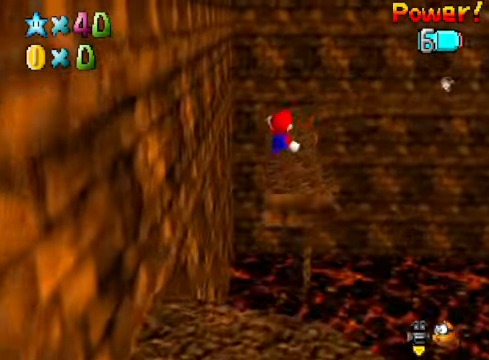
{"buttons": [], "left_stick": "up", "right_stick": "center", "events": [[34, "left_stick", "center"], [234, "left_stick", "up"]]}
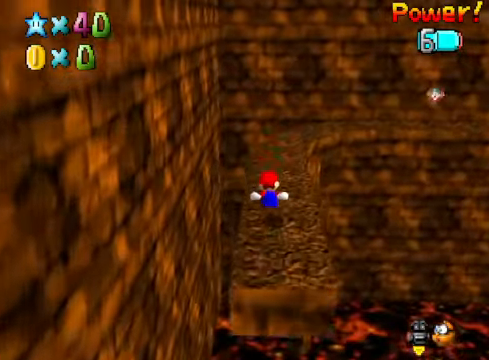
{"buttons": [], "left_stick": "up", "right_stick": "center", "events": []}
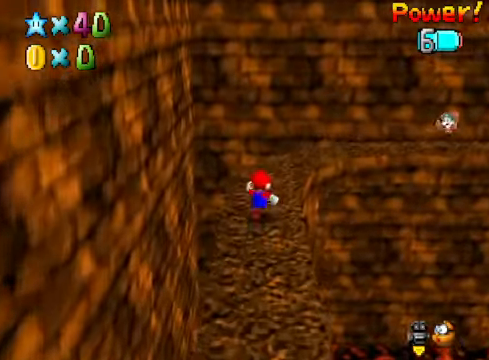
{"buttons": [], "left_stick": "up-left", "right_stick": "center", "events": [[34, "right_stick", "down-right"], [134, "left_stick", "up-left"], [134, "right_stick", "center"]]}
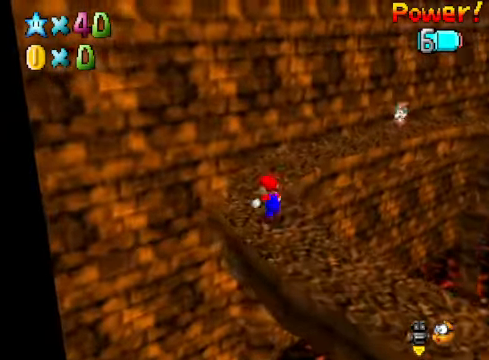
{"buttons": [], "left_stick": "up", "right_stick": "center", "events": [[67, "right_stick", "down-right"], [234, "right_stick", "center"], [434, "left_stick", "up"]]}
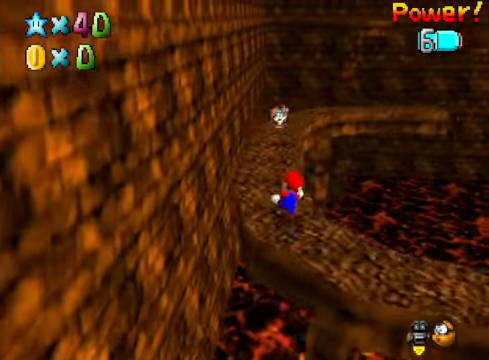
{"buttons": ["A"], "left_stick": "up-left", "right_stick": "center", "events": [[301, "A", "down"], [501, "left_stick", "up-left"]]}
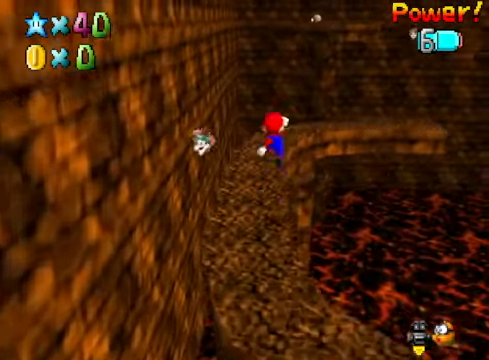
{"buttons": [], "left_stick": "up-left", "right_stick": "center", "events": [[134, "A", "up"], [301, "right_stick", "down-right"], [468, "right_stick", "center"]]}
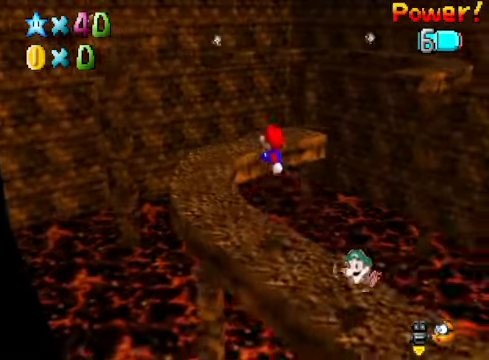
{"buttons": [], "left_stick": "up-left", "right_stick": "center", "events": []}
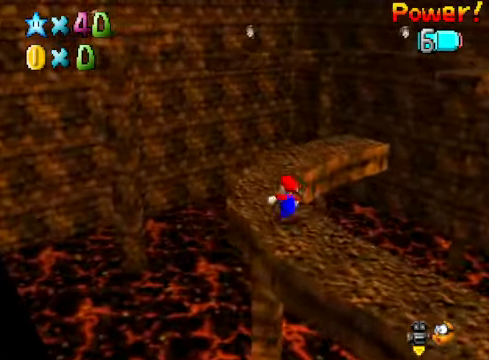
{"buttons": [], "left_stick": "center", "right_stick": "center", "events": [[100, "right_stick", "down-right"], [267, "right_stick", "center"], [334, "left_stick", "center"]]}
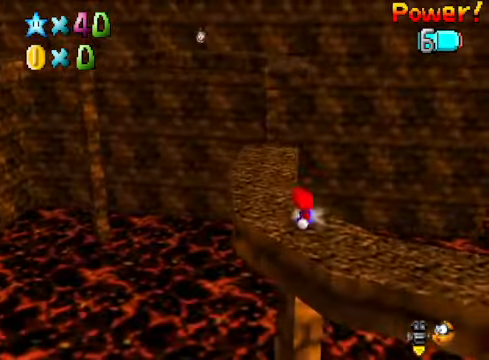
{"buttons": [], "left_stick": "up", "right_stick": "center", "events": [[33, "left_stick", "up-left"], [334, "left_stick", "up"]]}
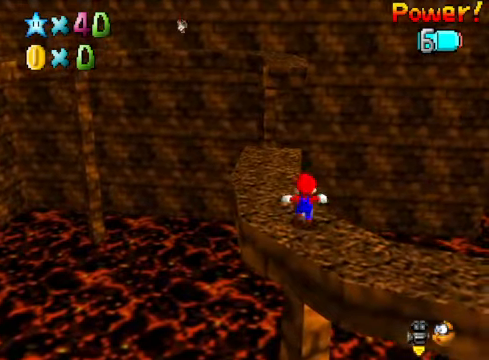
{"buttons": ["A"], "left_stick": "up", "right_stick": "center", "events": [[67, "A", "down"], [67, "X", "down"], [101, "left_stick", "center"], [134, "A", "up"], [167, "X", "up"], [167, "left_stick", "up-left"], [401, "left_stick", "up"], [501, "A", "down"]]}
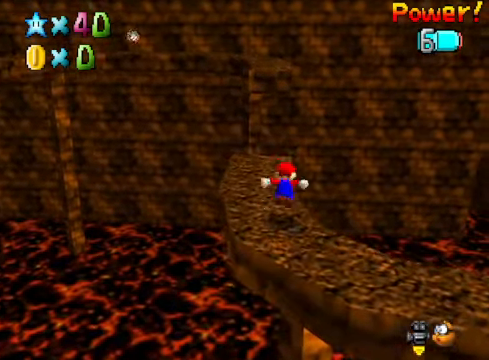
{"buttons": [], "left_stick": "up", "right_stick": "center", "events": [[167, "A", "up"]]}
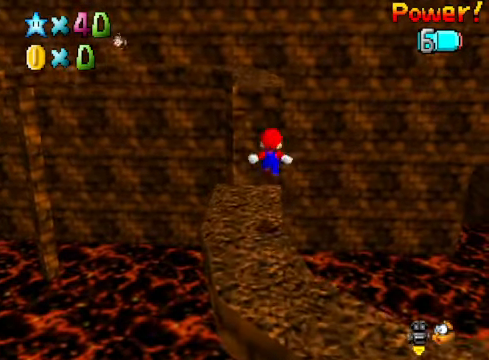
{"buttons": [], "left_stick": "up", "right_stick": "center", "events": [[234, "A", "down"], [368, "X", "down"], [401, "A", "up"], [434, "X", "up"]]}
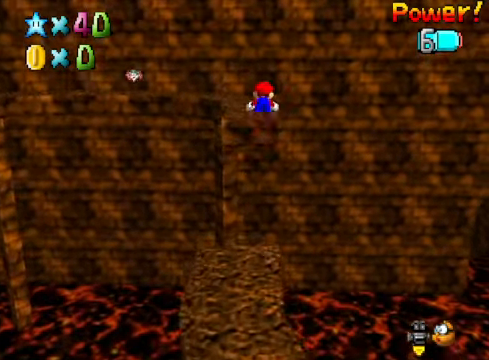
{"buttons": [], "left_stick": "center", "right_stick": "center", "events": [[167, "right_stick", "down-left"], [334, "right_stick", "center"], [501, "left_stick", "center"]]}
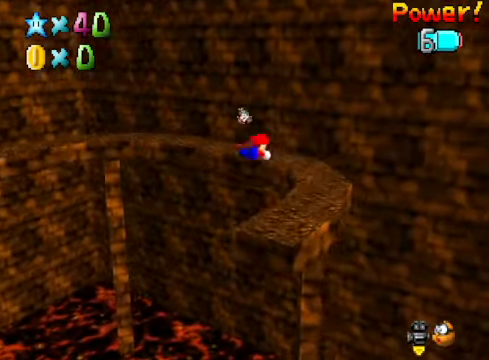
{"buttons": [], "left_stick": "up", "right_stick": "center", "events": [[267, "left_stick", "up"], [334, "A", "down"], [401, "A", "up"]]}
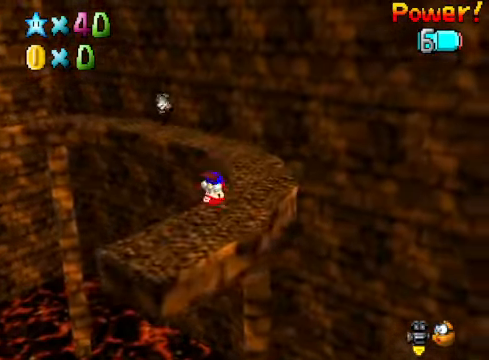
{"buttons": [], "left_stick": "up-right", "right_stick": "center", "events": [[34, "right_stick", "down-left"], [100, "left_stick", "up-right"], [134, "right_stick", "center"]]}
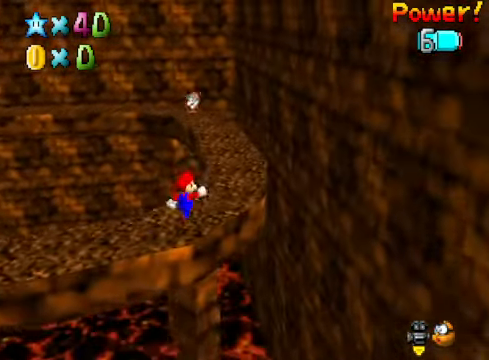
{"buttons": ["A"], "left_stick": "up", "right_stick": "center", "events": [[267, "left_stick", "up"], [368, "A", "down"]]}
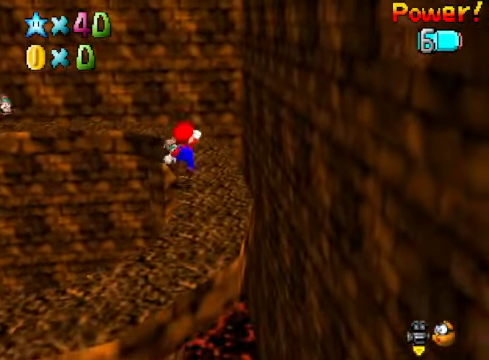
{"buttons": [], "left_stick": "up-right", "right_stick": "center", "events": [[167, "A", "up"], [334, "right_stick", "down-left"], [401, "left_stick", "up-right"], [434, "right_stick", "center"]]}
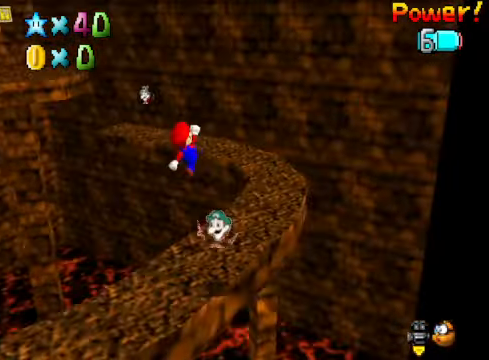
{"buttons": [], "left_stick": "up-right", "right_stick": "center", "events": []}
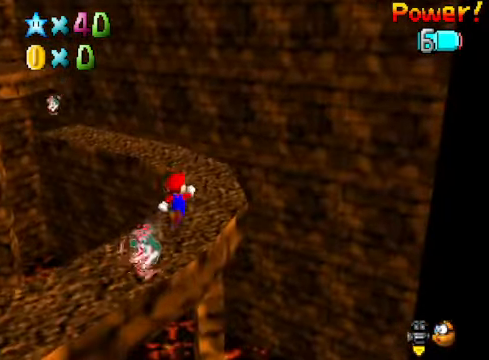
{"buttons": [], "left_stick": "up-right", "right_stick": "center", "events": [[34, "right_stick", "down-left"], [167, "right_stick", "center"]]}
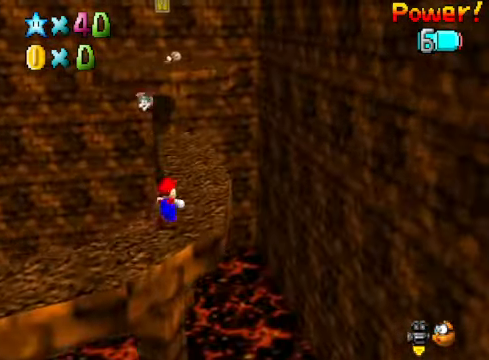
{"buttons": ["A"], "left_stick": "up", "right_stick": "center", "events": [[67, "left_stick", "up"], [267, "A", "down"]]}
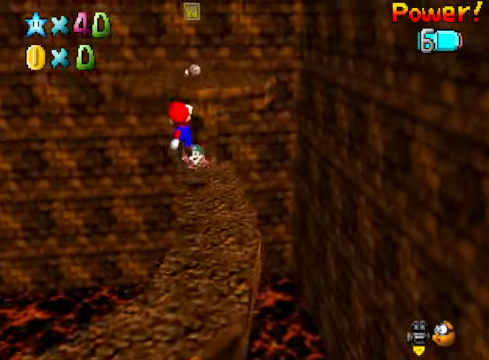
{"buttons": [], "left_stick": "right", "right_stick": "center", "events": [[34, "A", "up"], [67, "left_stick", "center"], [167, "left_stick", "up"], [268, "right_stick", "down-right"], [368, "left_stick", "center"], [435, "right_stick", "center"], [468, "left_stick", "right"]]}
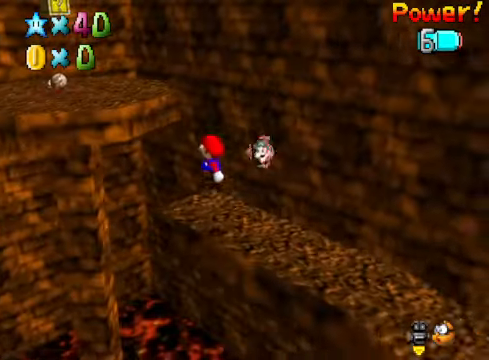
{"buttons": ["A"], "left_stick": "up-left", "right_stick": "center", "events": [[134, "left_stick", "up"], [167, "A", "down"], [201, "left_stick", "up-left"]]}
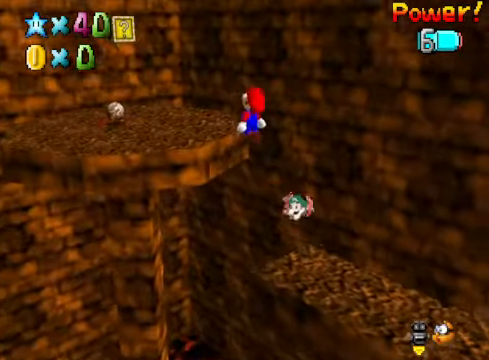
{"buttons": [], "left_stick": "up-left", "right_stick": "center", "events": [[134, "A", "up"], [201, "left_stick", "up-right"], [301, "left_stick", "up-left"], [334, "right_stick", "down-right"], [501, "right_stick", "center"]]}
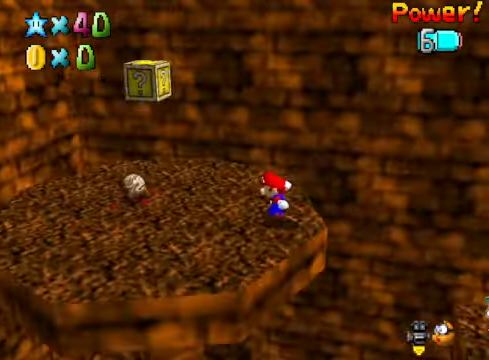
{"buttons": ["A", "L2"], "left_stick": "center", "right_stick": "center", "events": [[234, "A", "down"], [301, "left_stick", "left"], [434, "L2", "down"], [434, "left_stick", "center"]]}